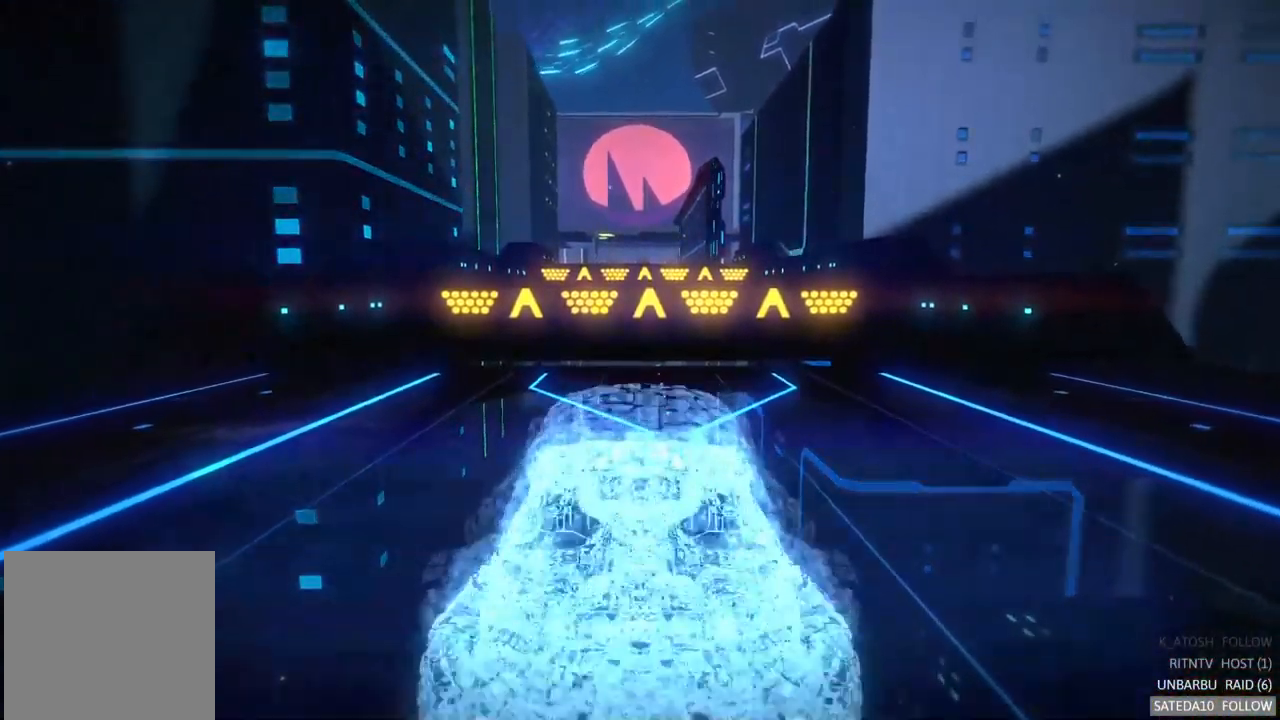
Gameplay with a controller (Xbox layout); each line is a JSON object with the inputs held at the frame after it (dt_ms = milliseconds from this image to that frame). "events" lists button and stick changes between this image and that frame as [ms after this image, input, new state], when the widget could be followed in between. Not read: L3 R3 X.
{"dt_ms": 500, "buttons": ["A", "R2"], "left_stick": "center", "right_stick": "center", "events": [[83, "A", "down"]]}
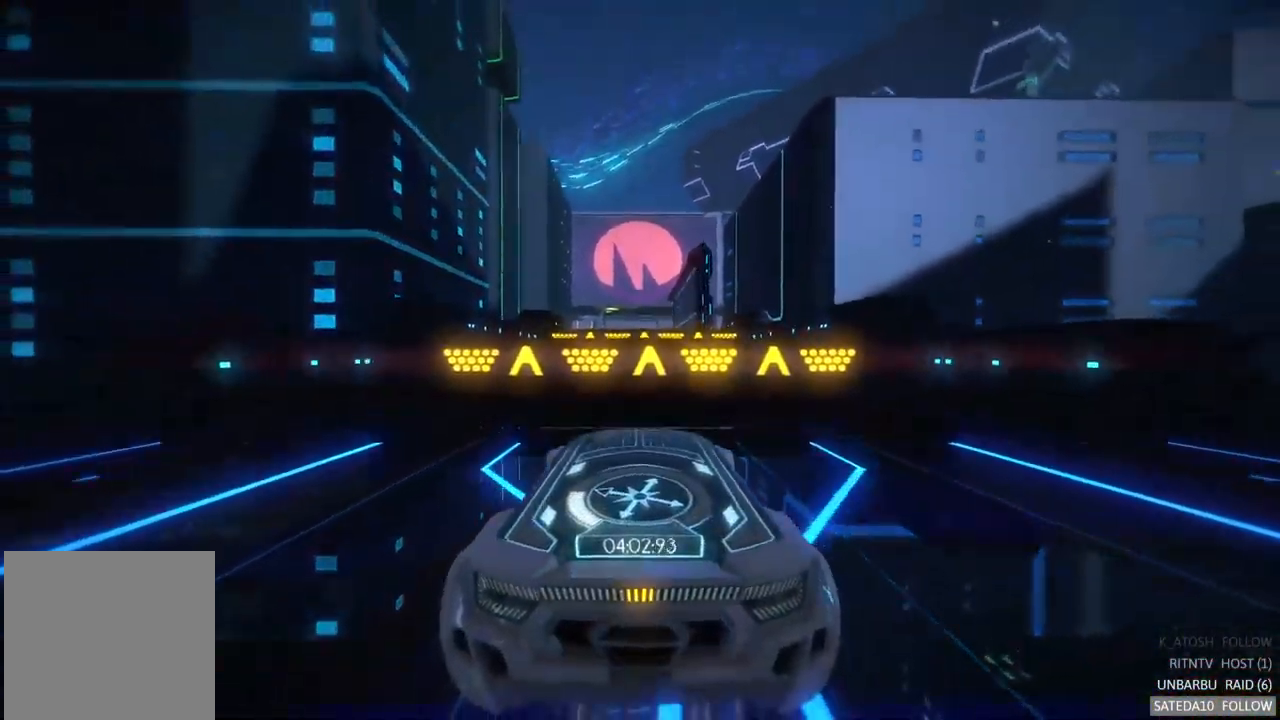
{"dt_ms": 500, "buttons": ["A", "R2"], "left_stick": "center", "right_stick": "center", "events": []}
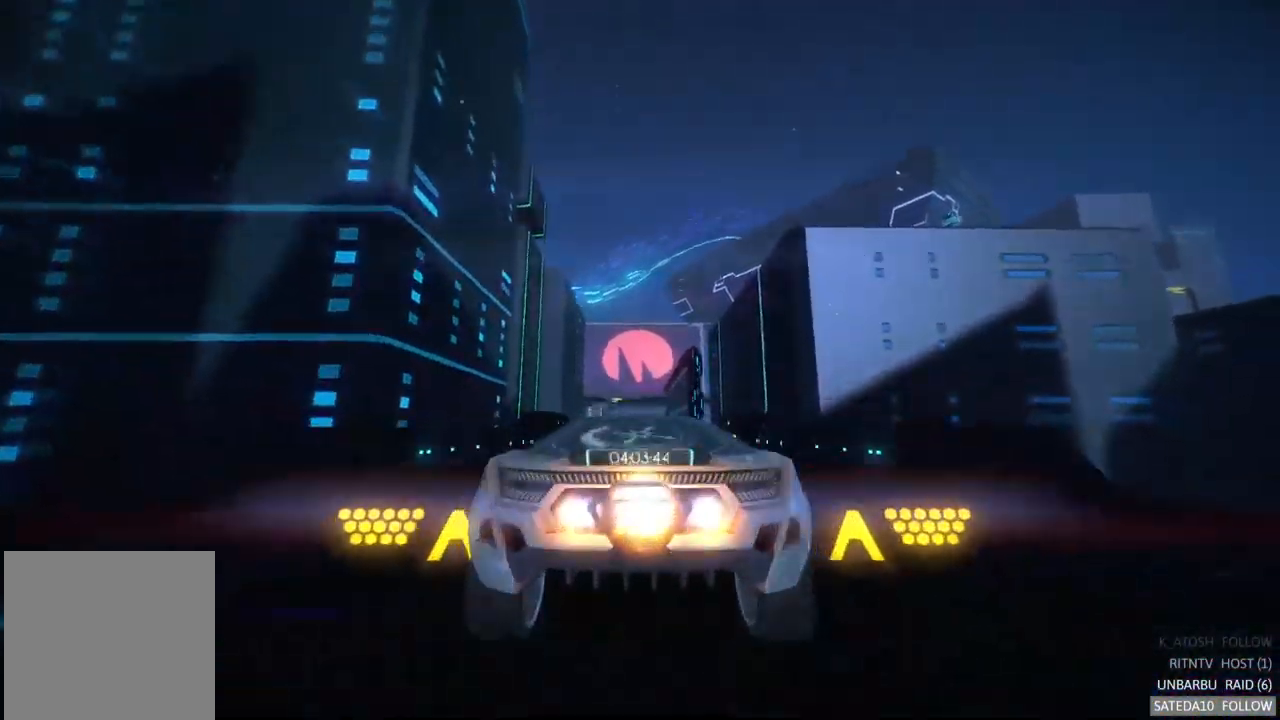
{"dt_ms": 500, "buttons": ["A", "R2"], "left_stick": "center", "right_stick": "center", "events": []}
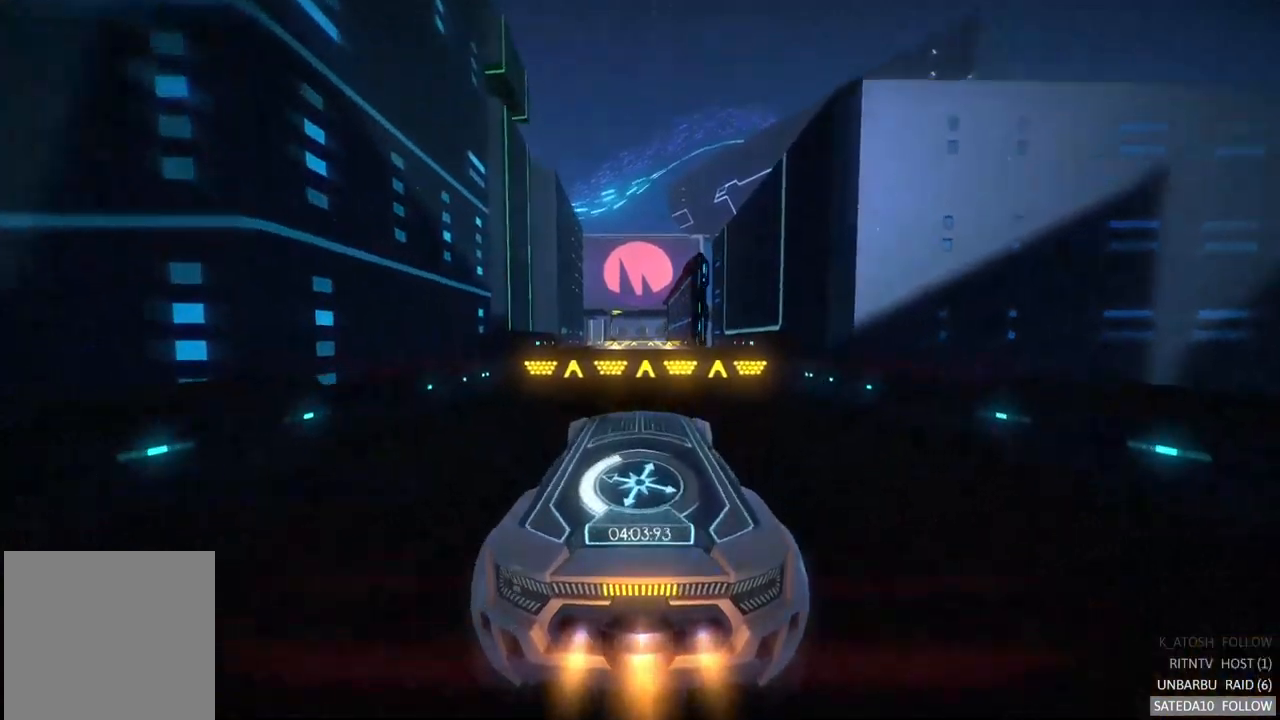
{"dt_ms": 500, "buttons": ["A", "R2"], "left_stick": "center", "right_stick": "center", "events": []}
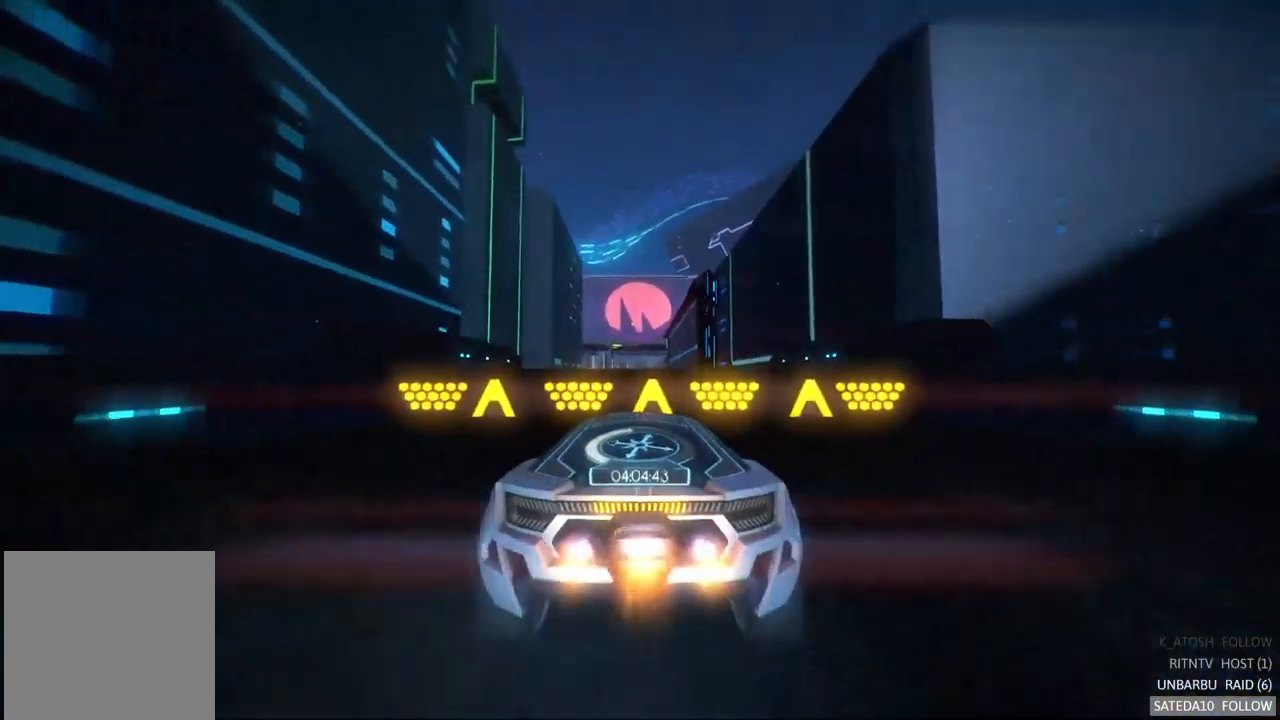
{"dt_ms": 500, "buttons": ["A", "R2"], "left_stick": "center", "right_stick": "center", "events": []}
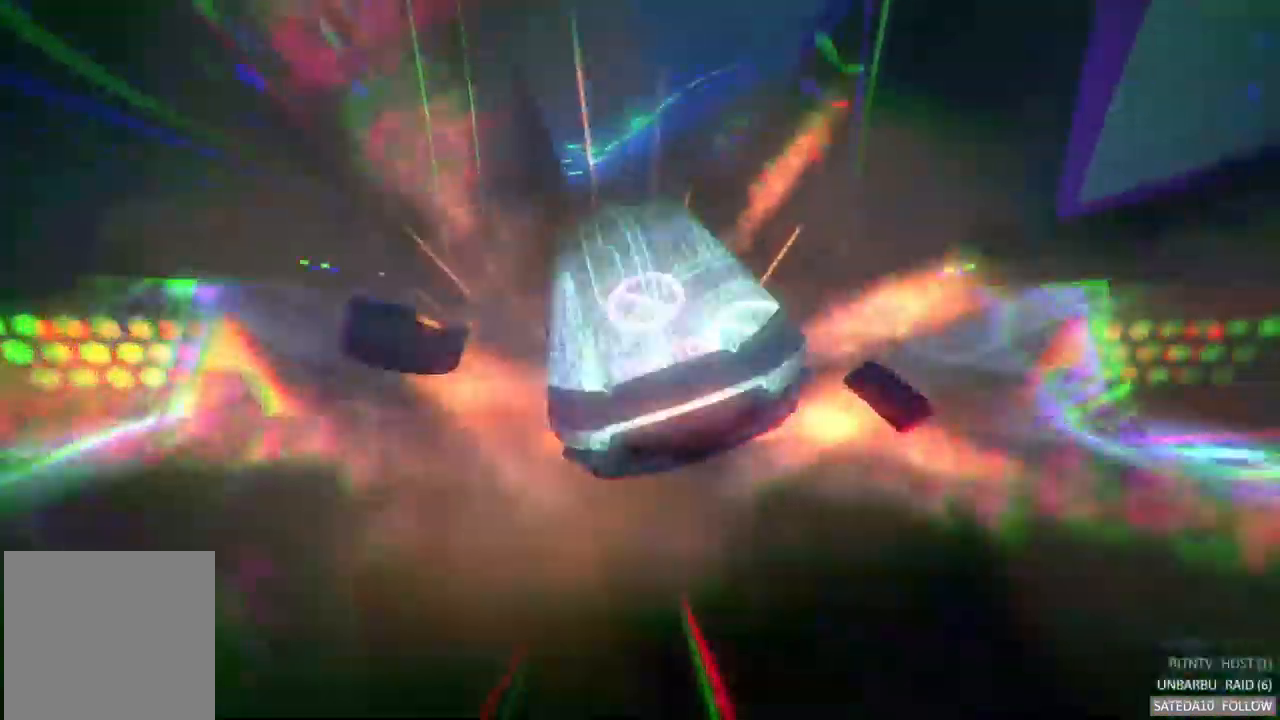
{"dt_ms": 1000, "buttons": [], "left_stick": "center", "right_stick": "center"}
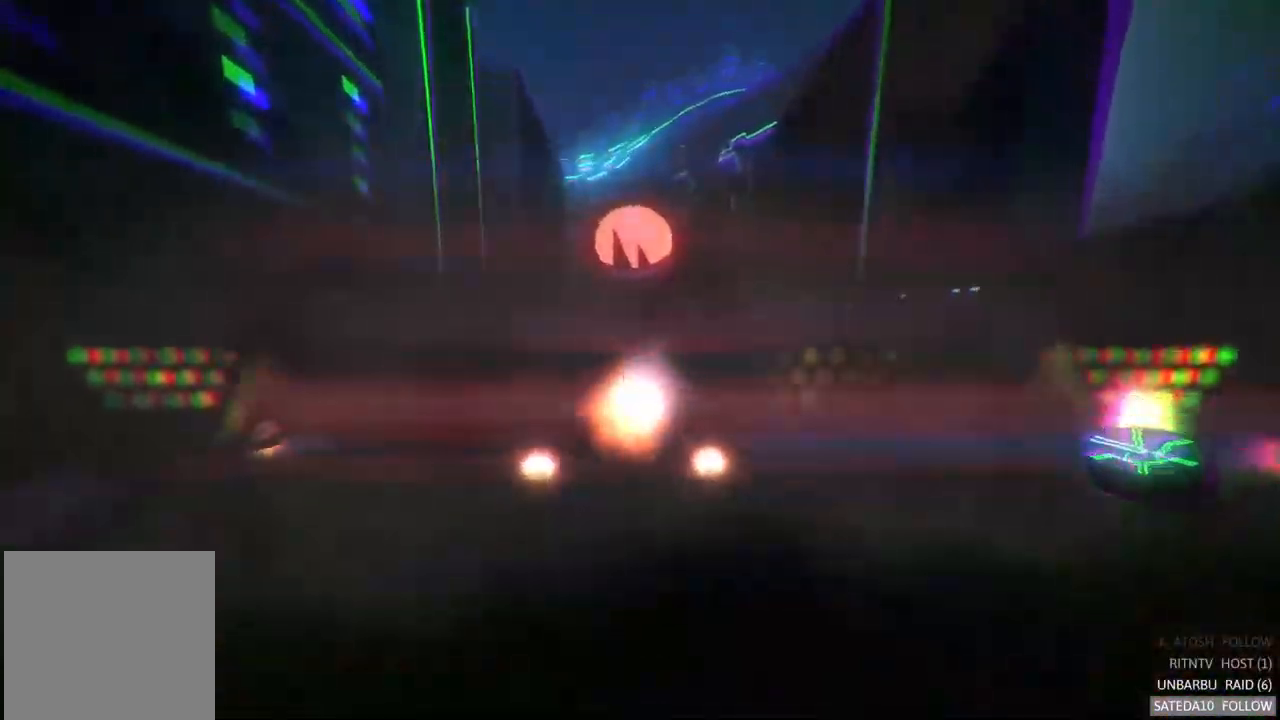
{"dt_ms": 500, "buttons": ["R2"], "left_stick": "center", "right_stick": "center", "events": [[134, "R2", "down"]]}
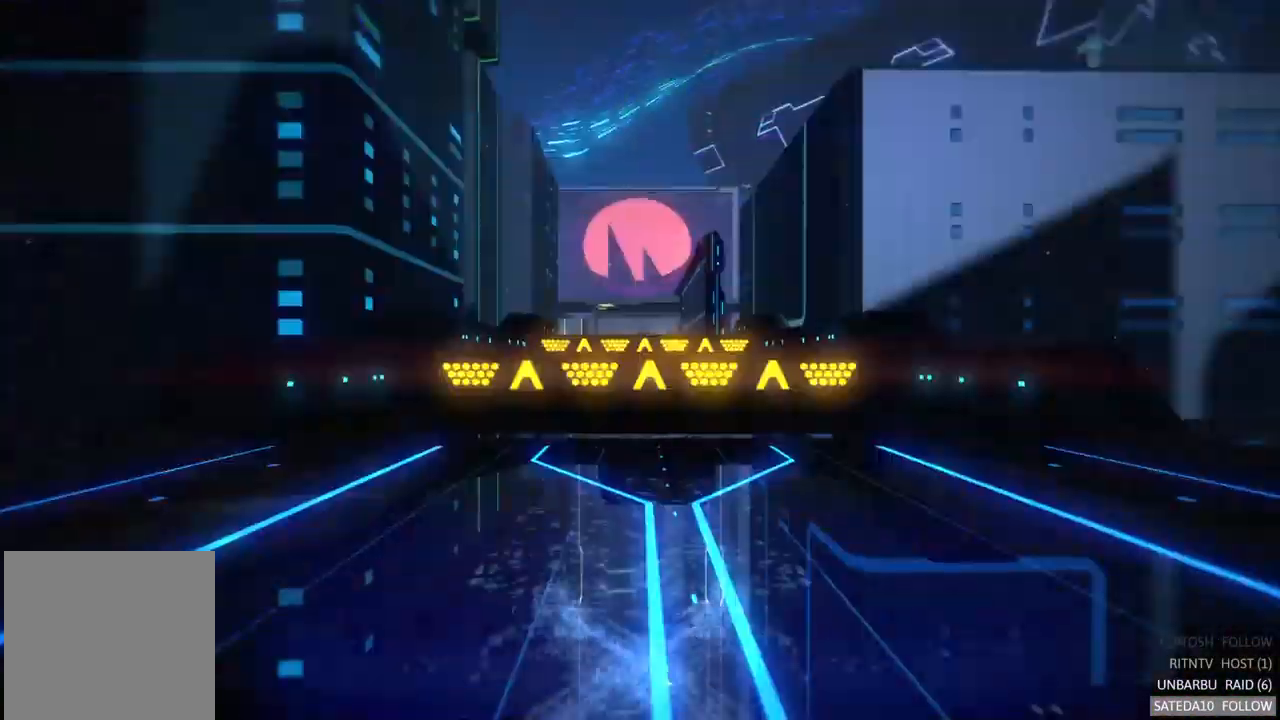
{"dt_ms": 500, "buttons": ["R2"], "left_stick": "center", "right_stick": "center", "events": []}
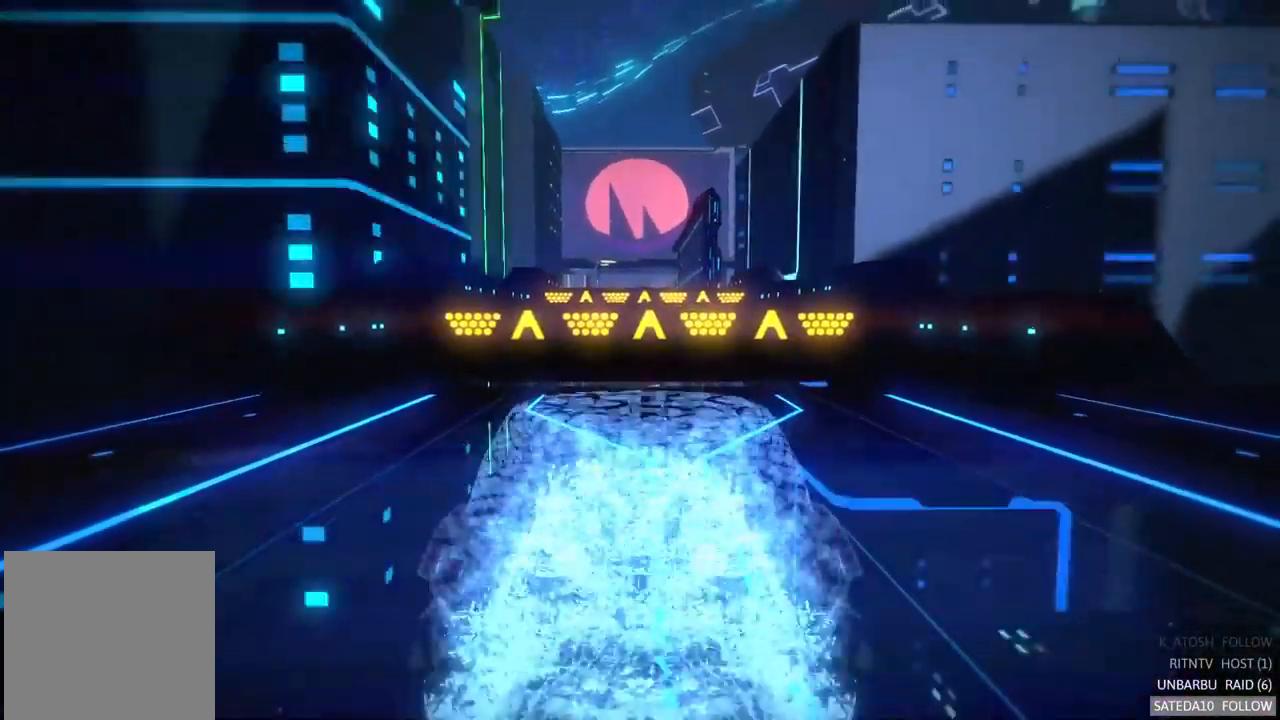
{"dt_ms": 500, "buttons": ["A", "R2"], "left_stick": "center", "right_stick": "center", "events": [[184, "A", "down"]]}
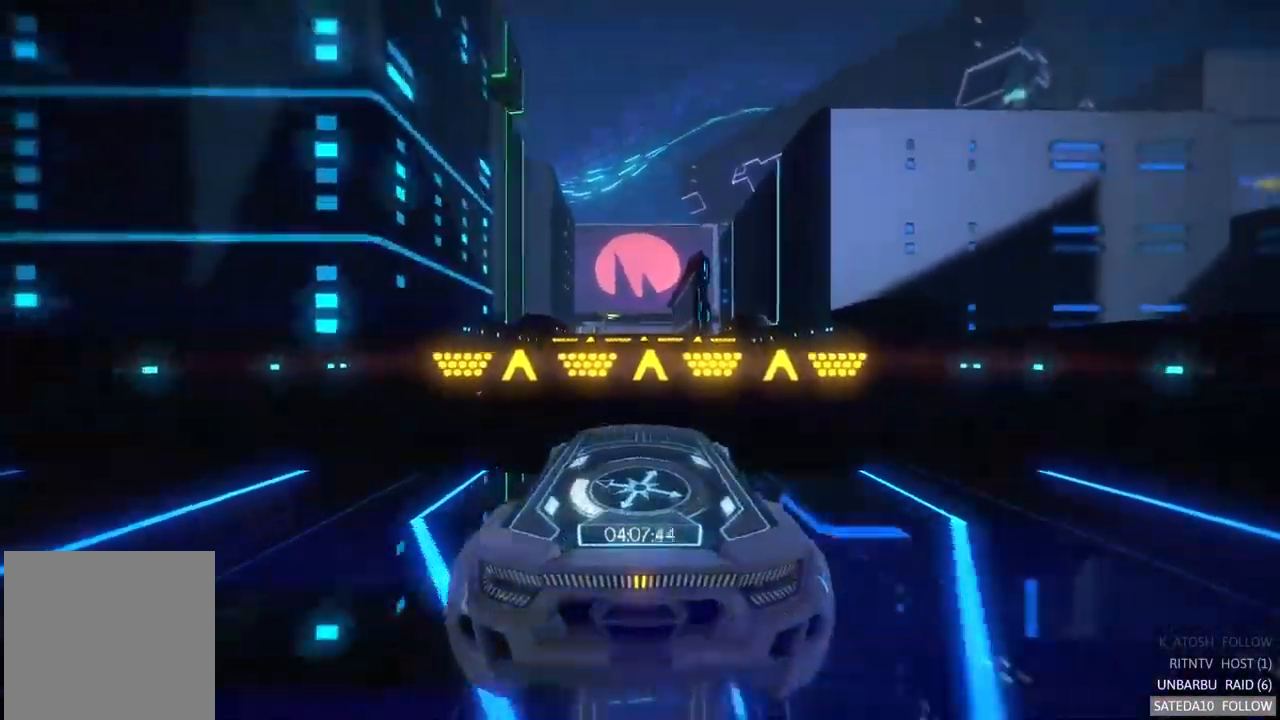
{"dt_ms": 500, "buttons": ["A", "R2"], "left_stick": "center", "right_stick": "center", "events": []}
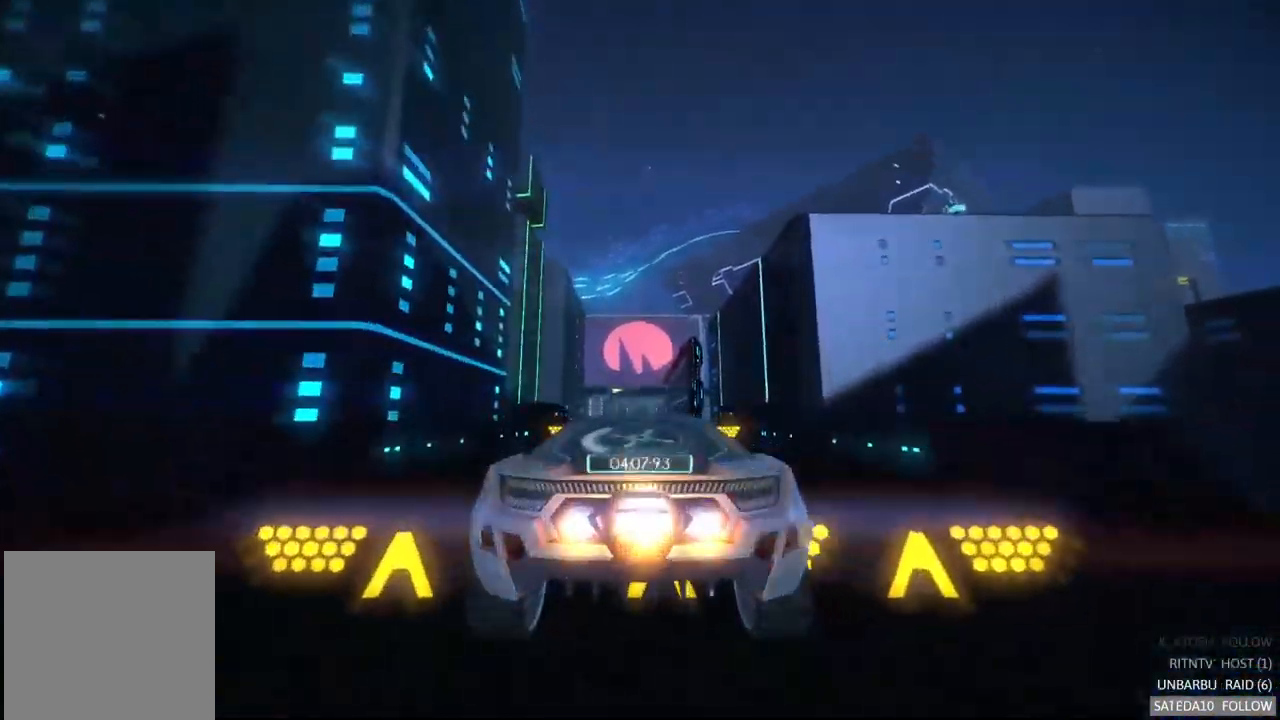
{"dt_ms": 500, "buttons": ["A", "R2"], "left_stick": "center", "right_stick": "center", "events": []}
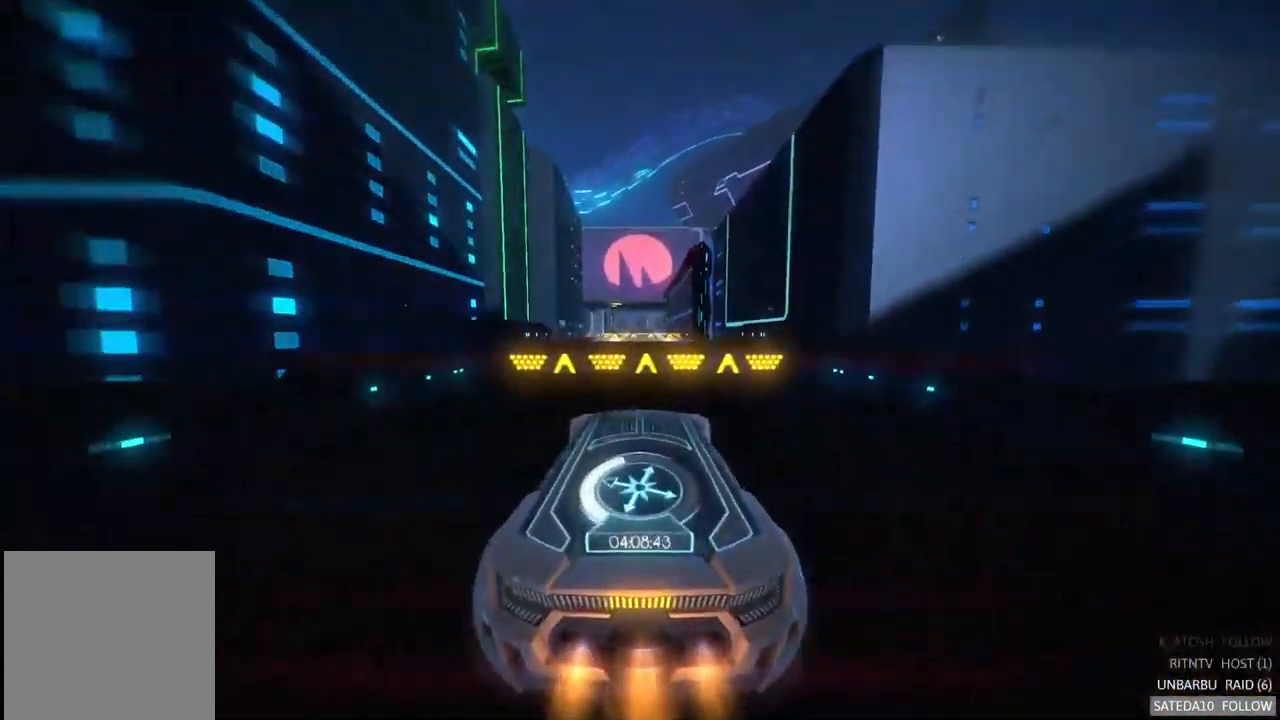
{"dt_ms": 516, "buttons": ["A", "R2"], "left_stick": "center", "right_stick": "center", "events": []}
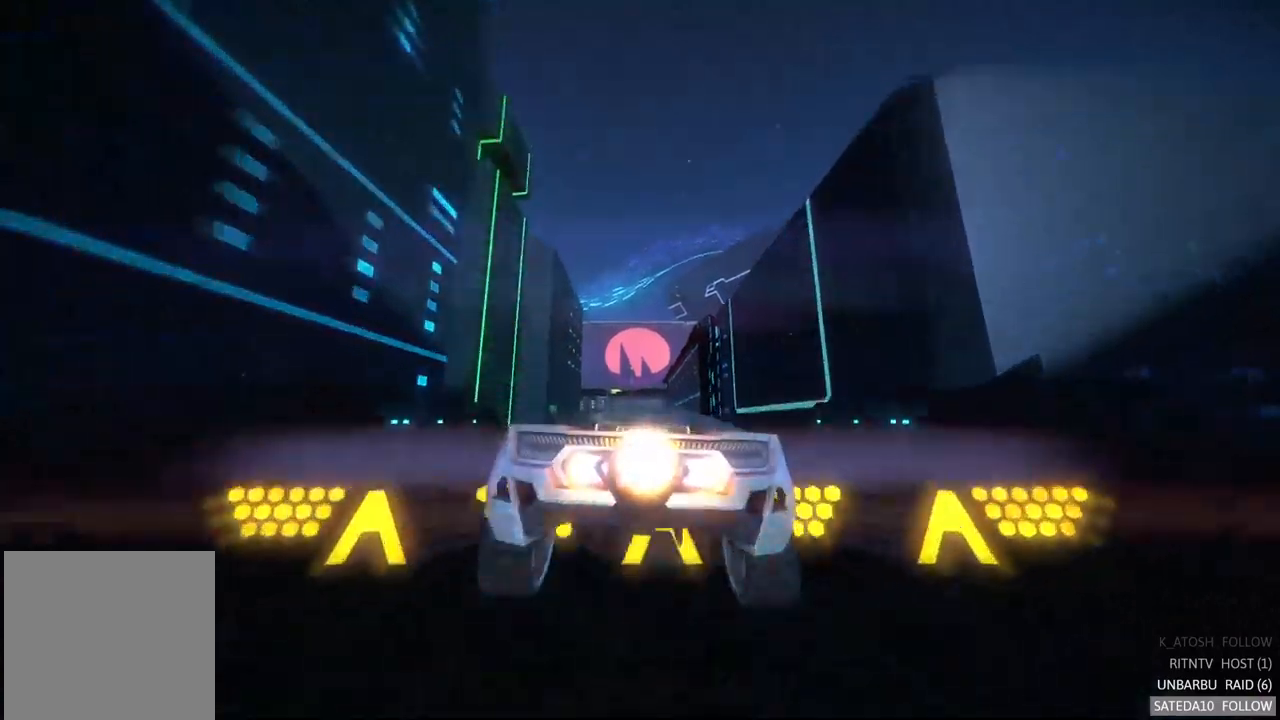
{"dt_ms": 500, "buttons": ["A", "R2"], "left_stick": "right", "right_stick": "center", "events": [[434, "left_stick", "right"]]}
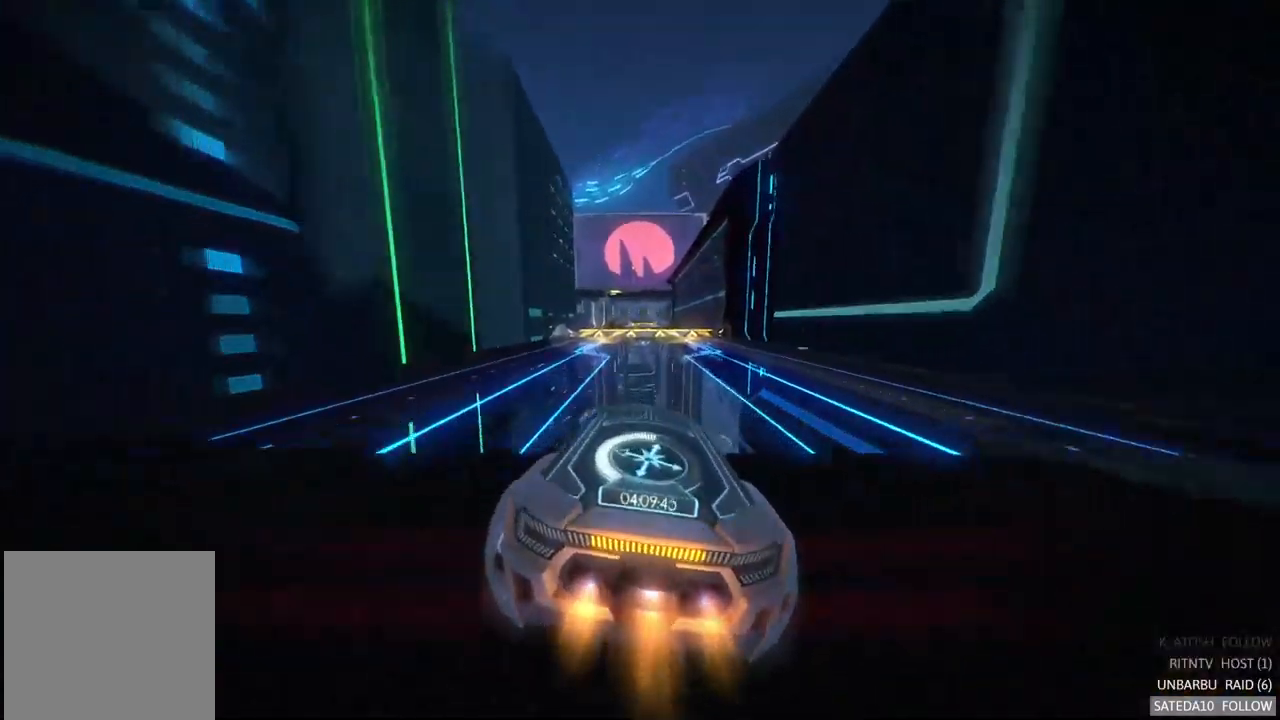
{"dt_ms": 500, "buttons": ["A", "R2"], "left_stick": "right", "right_stick": "center", "events": [[67, "left_stick", "center"], [284, "left_stick", "right"]]}
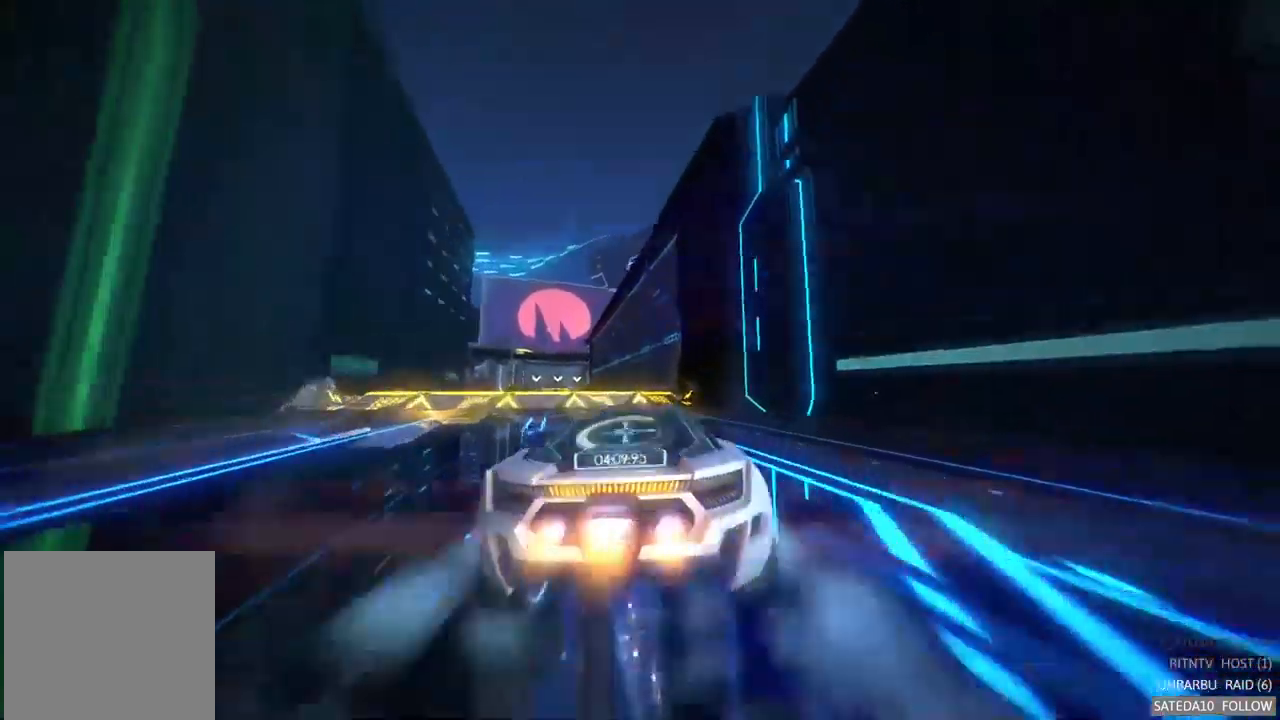
{"dt_ms": 500, "buttons": ["A", "R2"], "left_stick": "center", "right_stick": "center", "events": [[17, "left_stick", "center"], [117, "left_stick", "left"], [367, "left_stick", "center"]]}
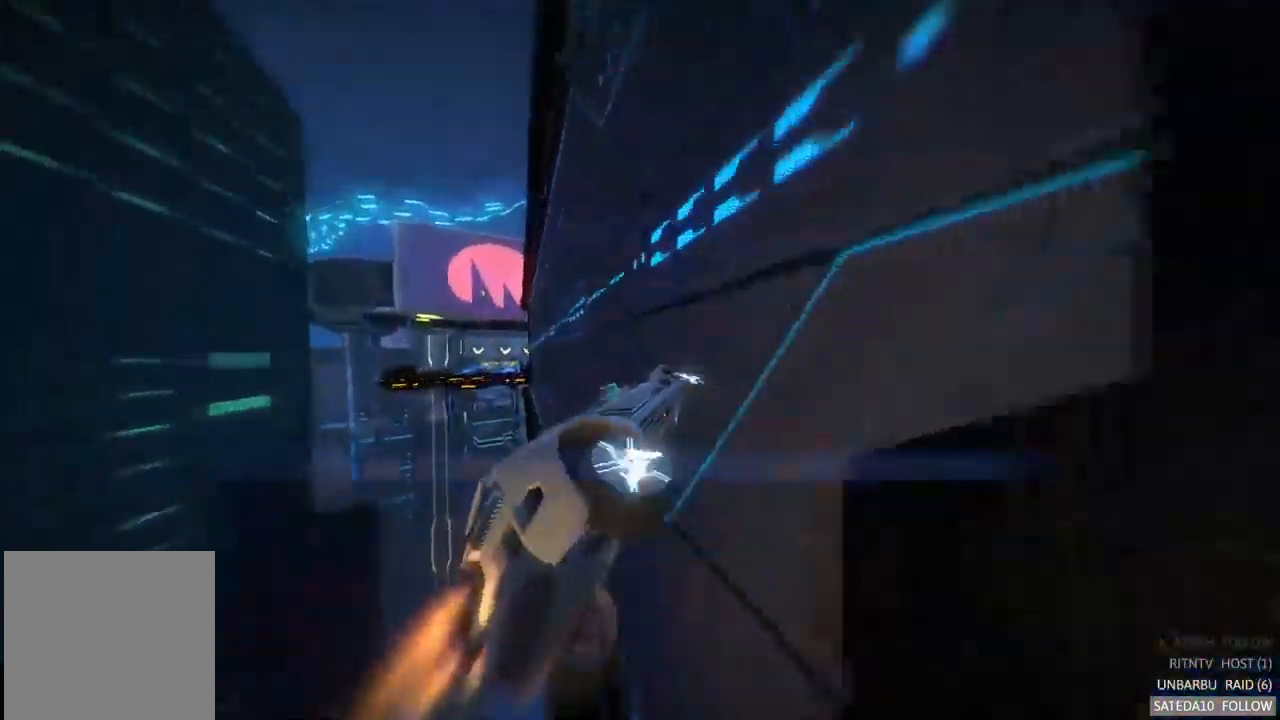
{"dt_ms": 500, "buttons": ["A", "R2"], "left_stick": "right", "right_stick": "center", "events": [[500, "left_stick", "right"]]}
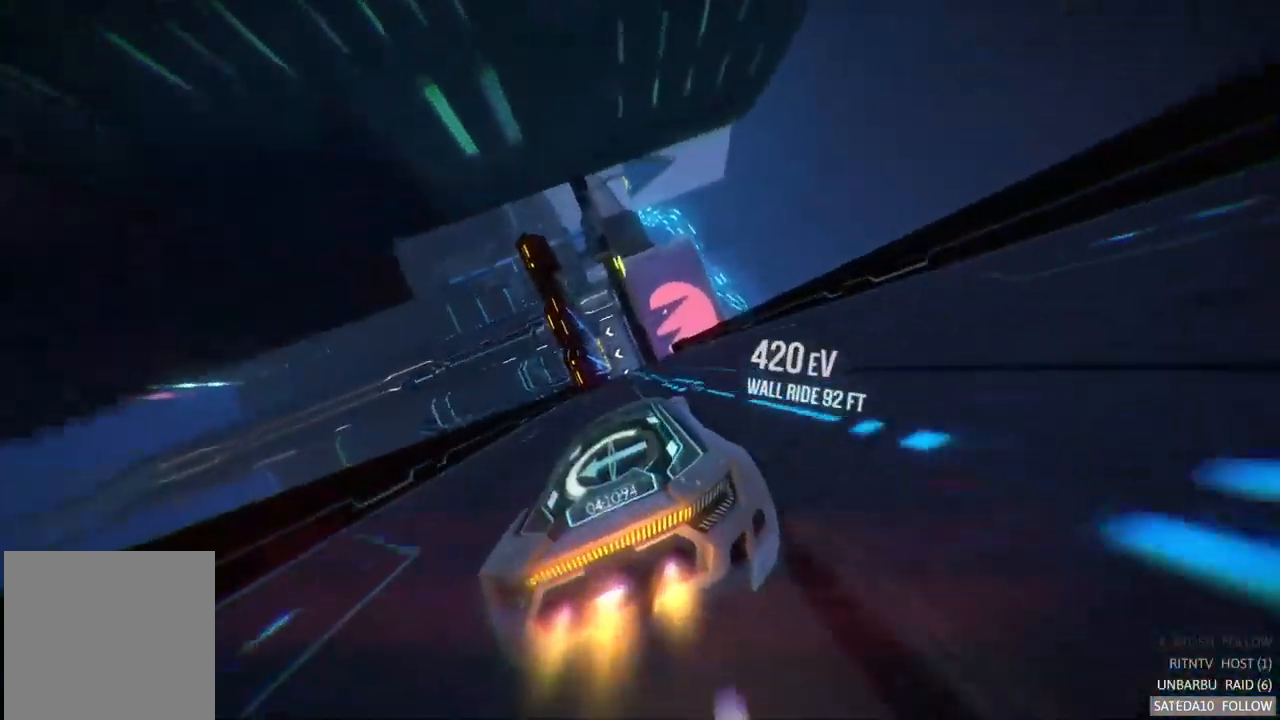
{"dt_ms": 500, "buttons": ["A", "R2"], "left_stick": "left", "right_stick": "center", "events": [[150, "left_stick", "center"], [300, "left_stick", "left"]]}
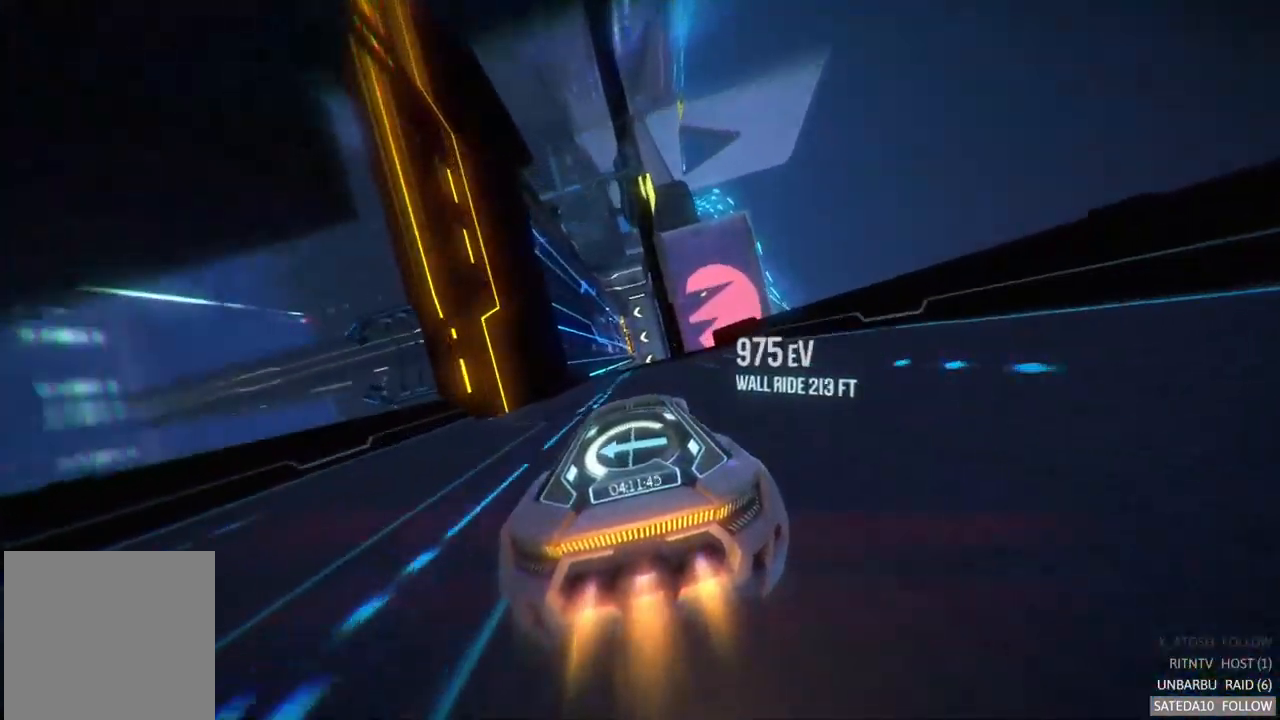
{"dt_ms": 500, "buttons": ["A", "R2"], "left_stick": "center", "right_stick": "center", "events": [[100, "left_stick", "center"], [150, "left_stick", "right"], [467, "left_stick", "center"]]}
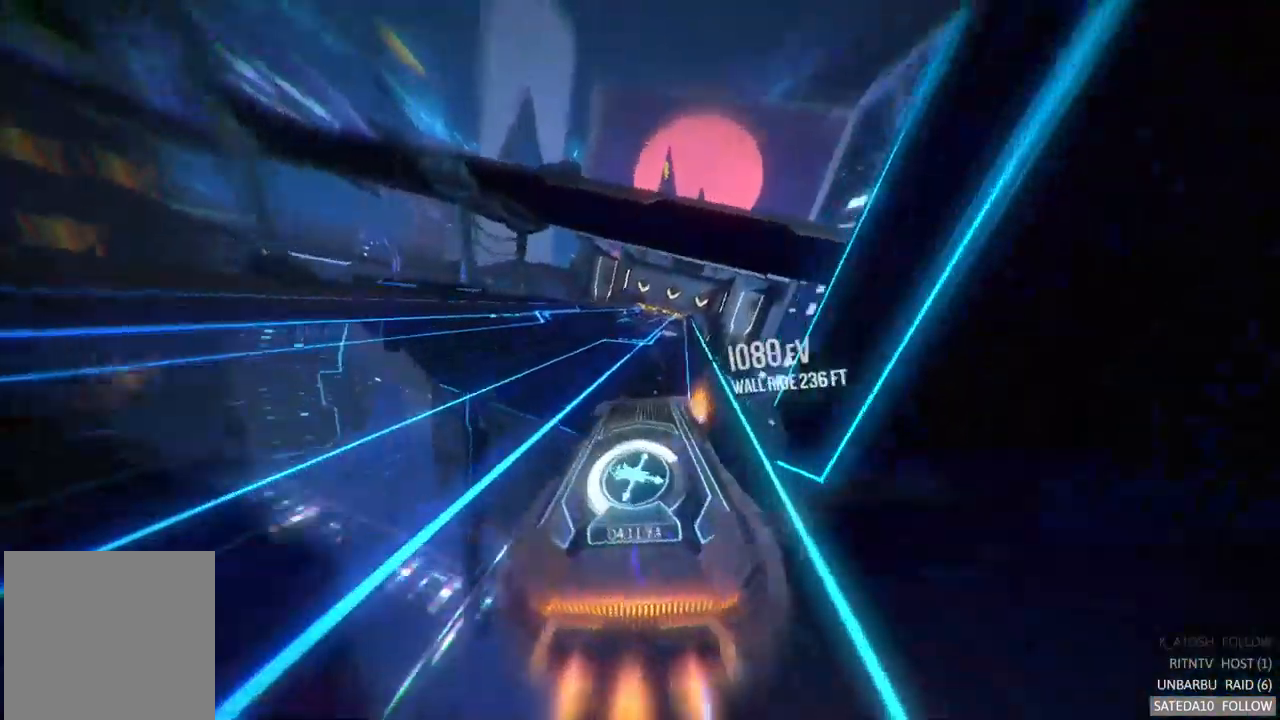
{"dt_ms": 500, "buttons": ["A", "R2"], "left_stick": "right", "right_stick": "center", "events": [[67, "left_stick", "left"], [200, "left_stick", "center"], [467, "left_stick", "right"]]}
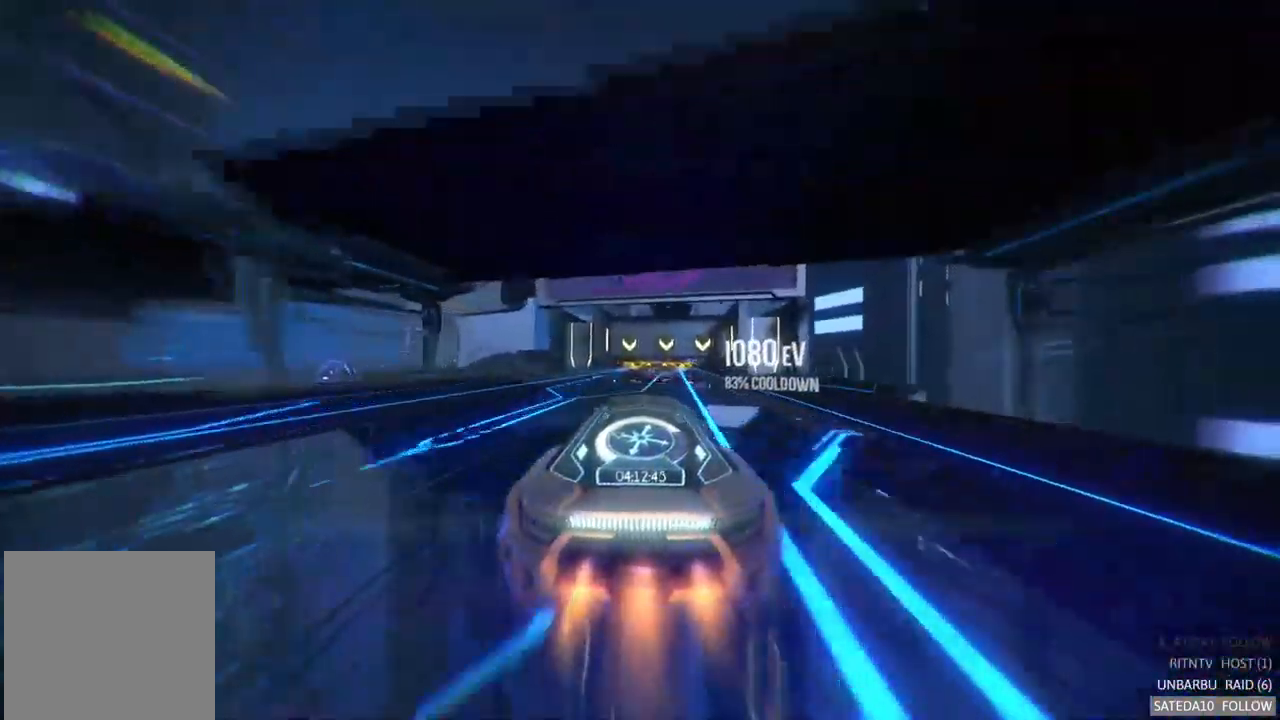
{"dt_ms": 500, "buttons": ["A", "R2"], "left_stick": "right", "right_stick": "center", "events": [[84, "left_stick", "center"], [450, "left_stick", "right"]]}
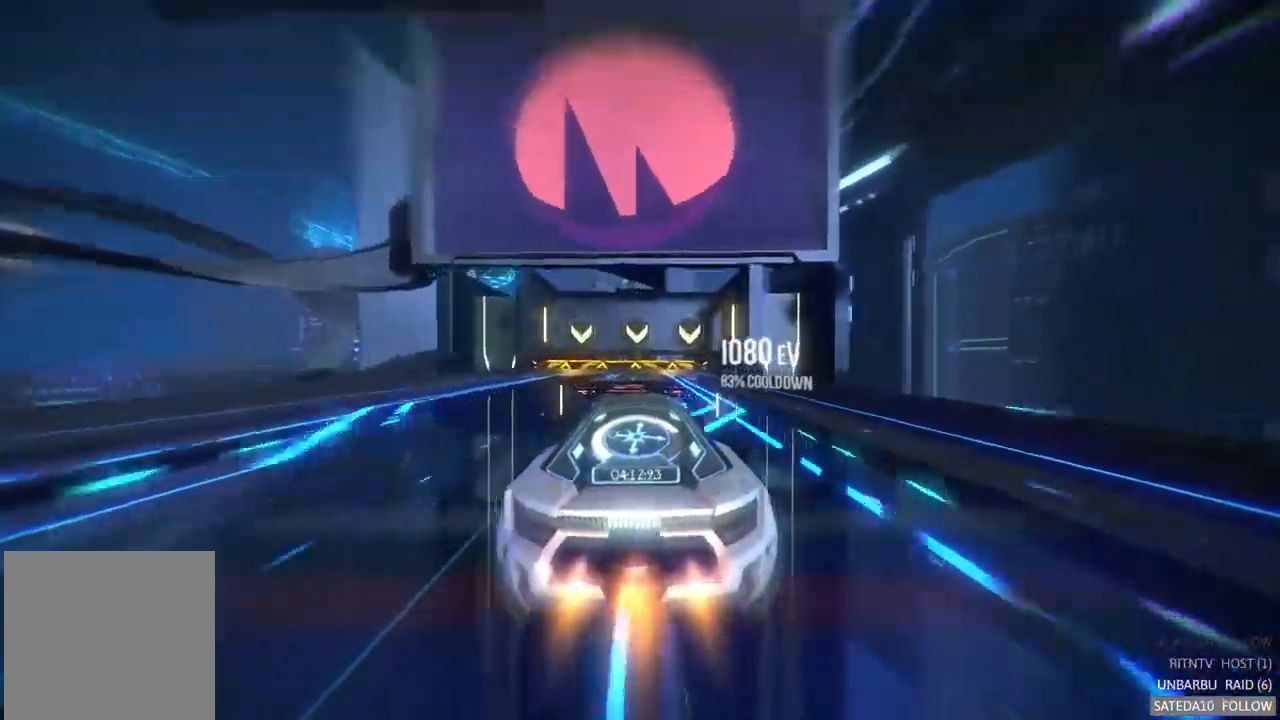
{"dt_ms": 500, "buttons": ["A", "L1", "R2"], "left_stick": "center", "right_stick": "center", "events": [[50, "left_stick", "center"], [434, "L1", "down"]]}
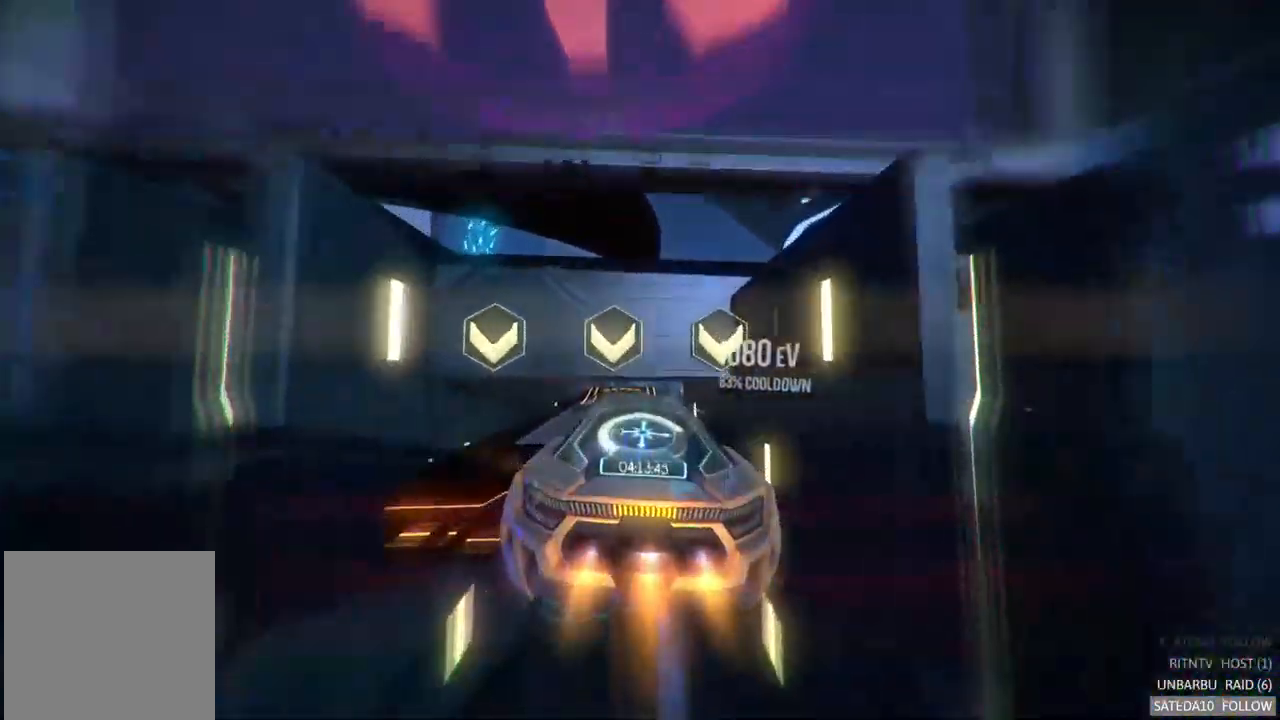
{"dt_ms": 484, "buttons": ["A", "R2"], "left_stick": "center", "right_stick": "center", "events": [[401, "L1", "up"]]}
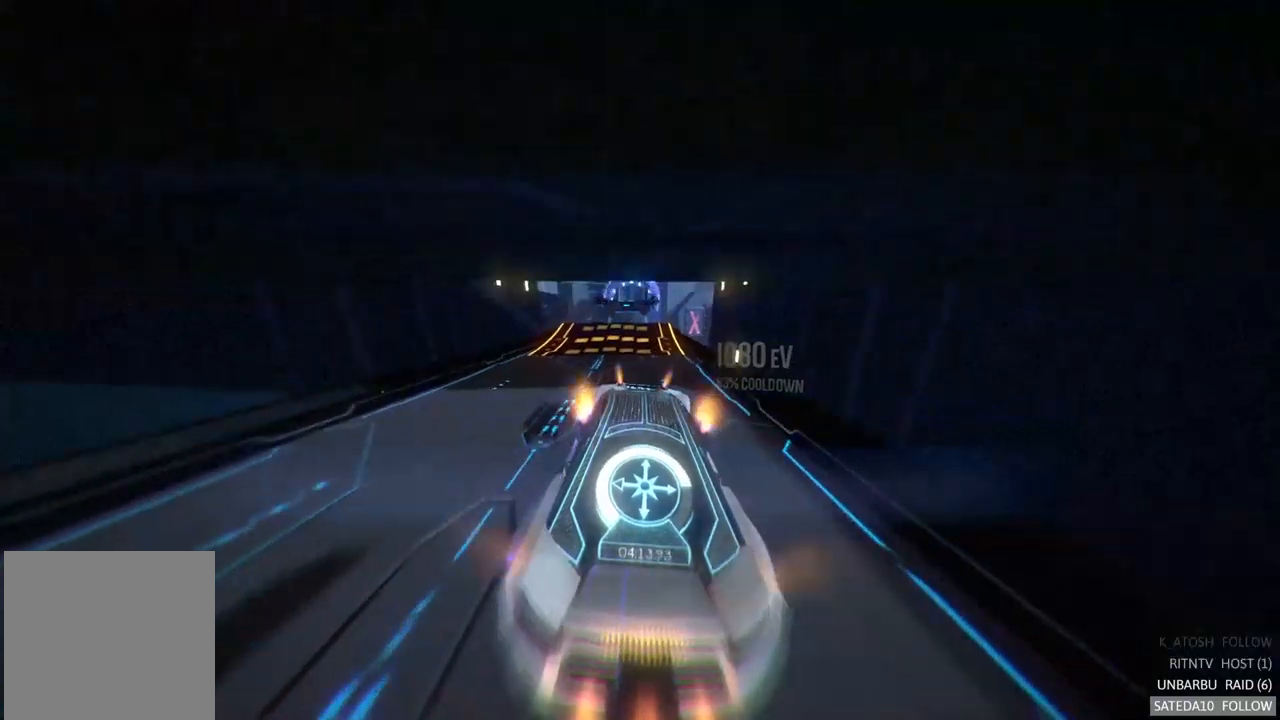
{"dt_ms": 500, "buttons": ["A", "R2"], "left_stick": "center", "right_stick": "center", "events": []}
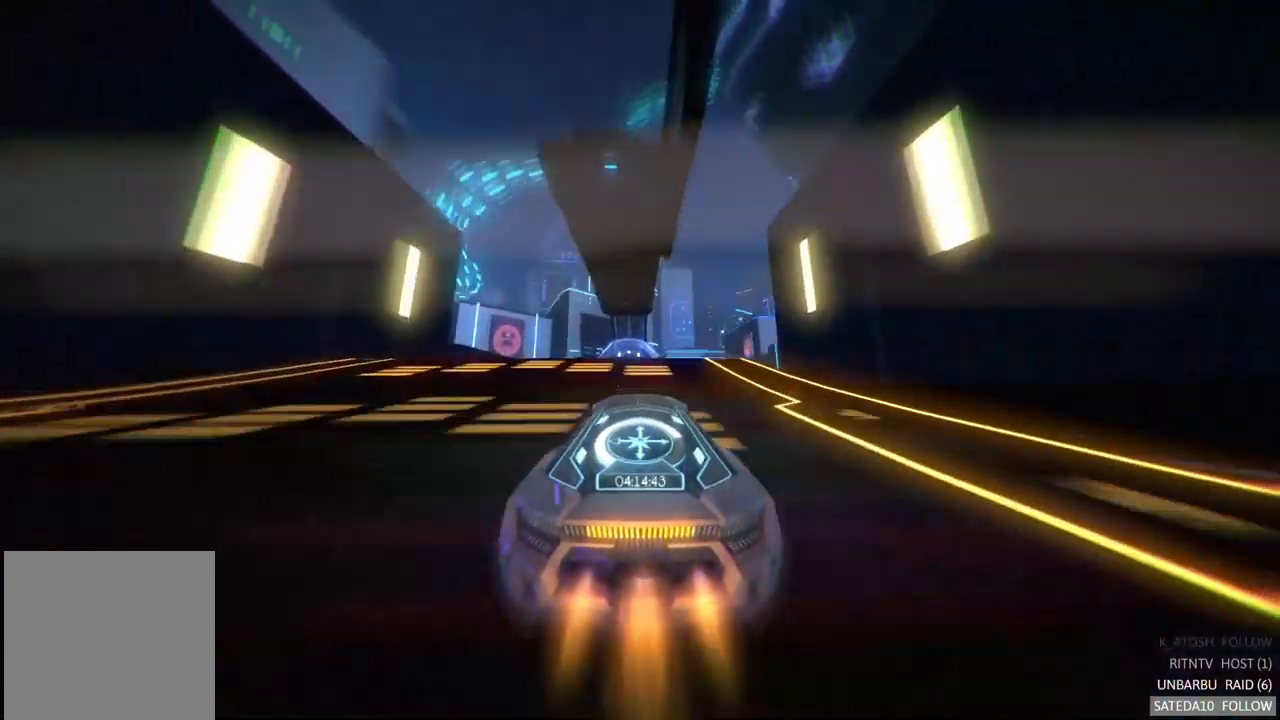
{"dt_ms": 500, "buttons": ["A", "R2"], "left_stick": "center", "right_stick": "center", "events": []}
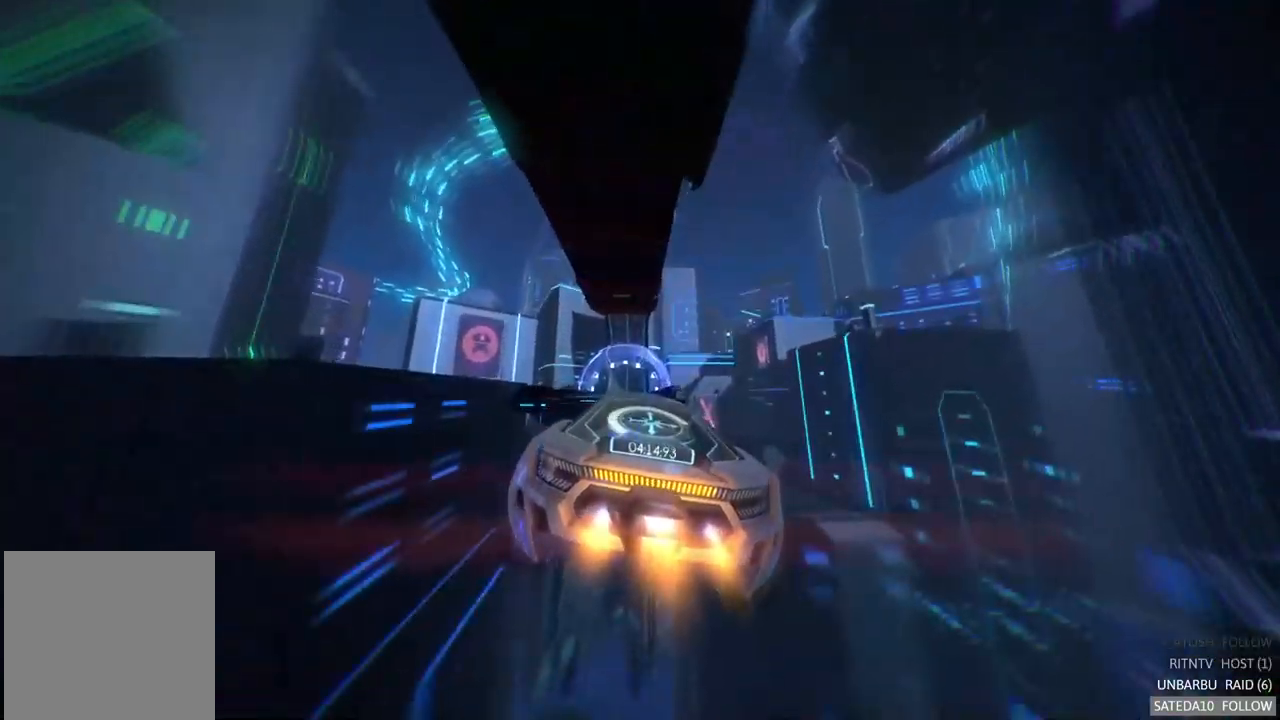
{"dt_ms": 500, "buttons": ["A", "R2"], "left_stick": "center", "right_stick": "center", "events": [[333, "left_stick", "up-left"], [483, "left_stick", "center"]]}
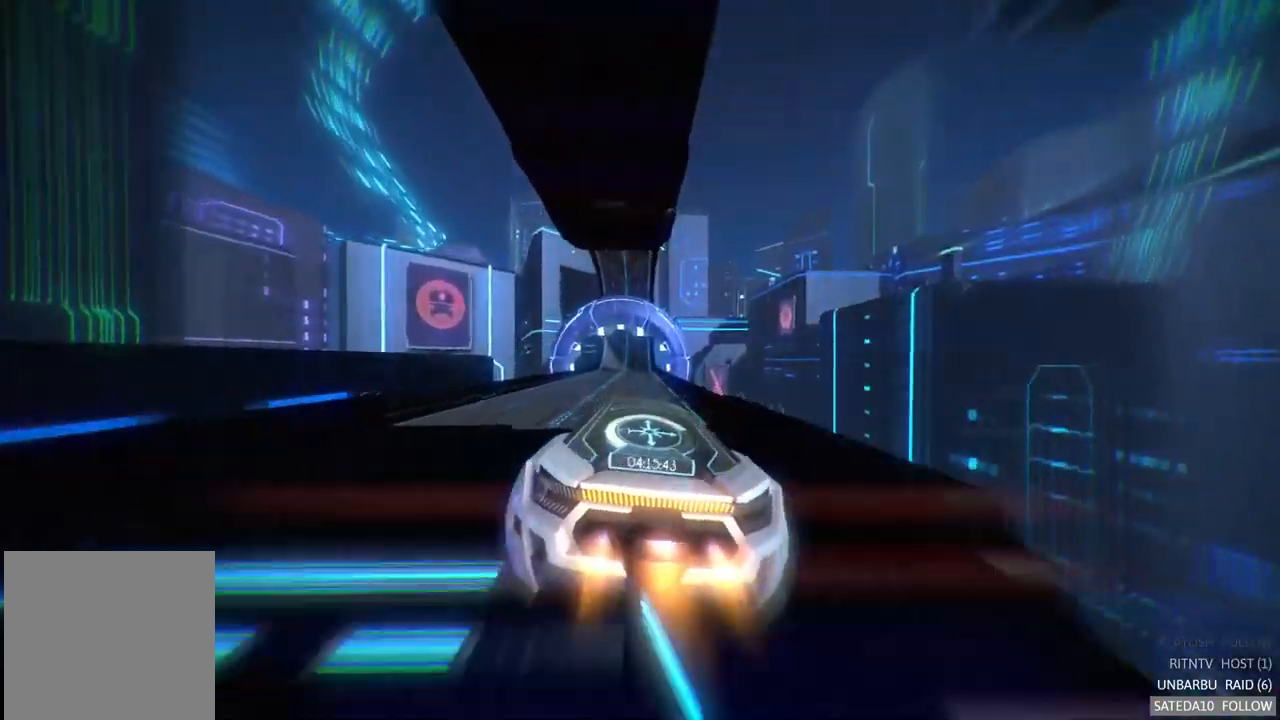
{"dt_ms": 500, "buttons": ["A", "R2"], "left_stick": "center", "right_stick": "center", "events": []}
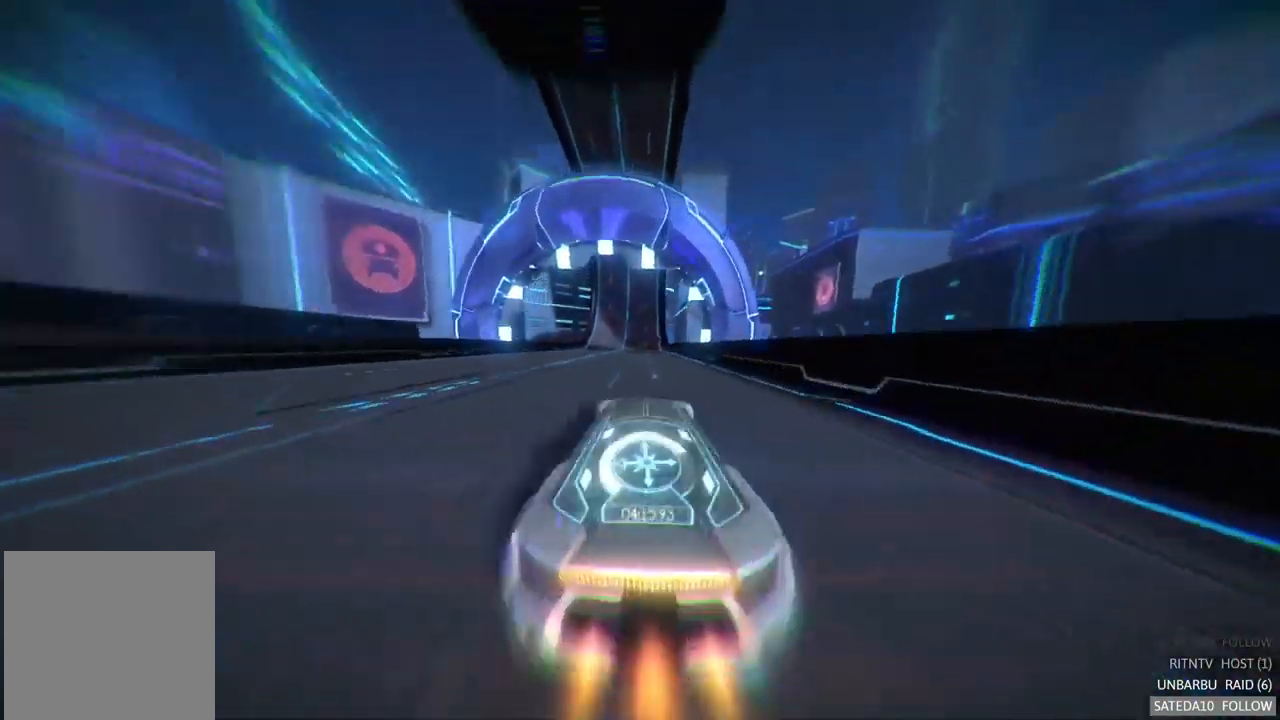
{"dt_ms": 500, "buttons": ["A", "R2"], "left_stick": "right", "right_stick": "center", "events": [[183, "left_stick", "left"], [300, "left_stick", "center"], [500, "left_stick", "right"]]}
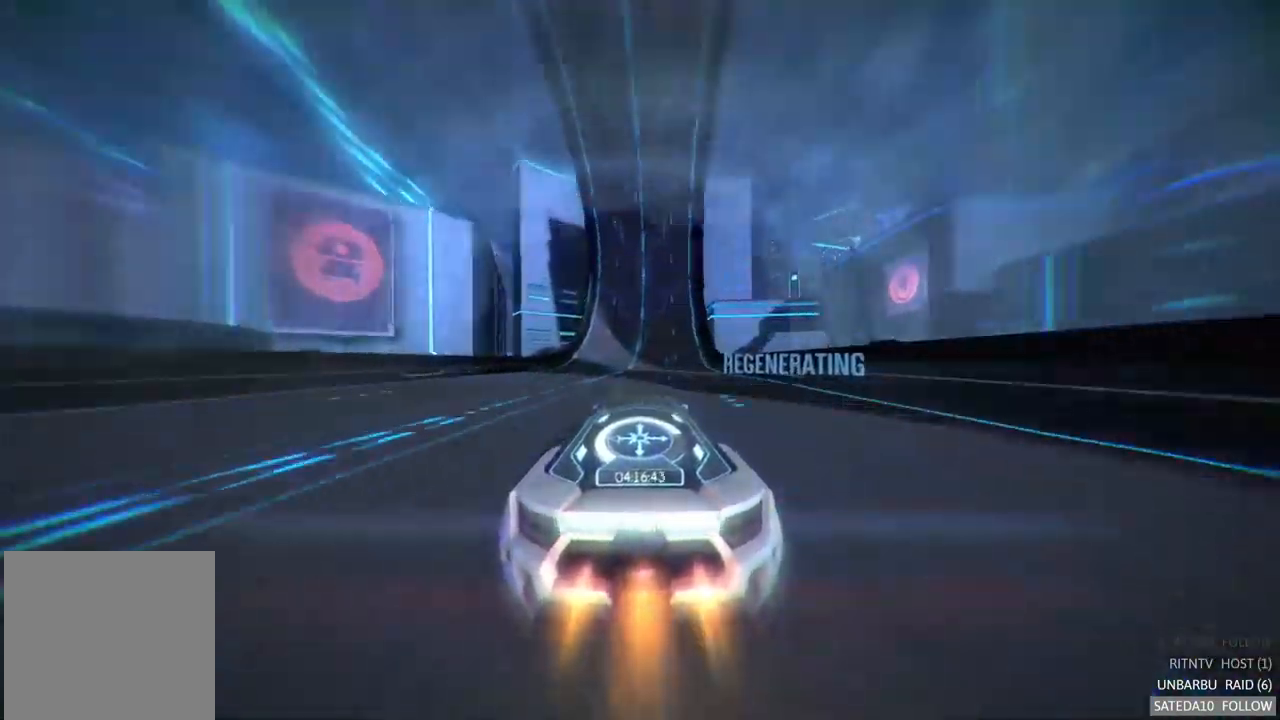
{"dt_ms": 500, "buttons": ["A", "R2"], "left_stick": "center", "right_stick": "center", "events": [[100, "left_stick", "center"]]}